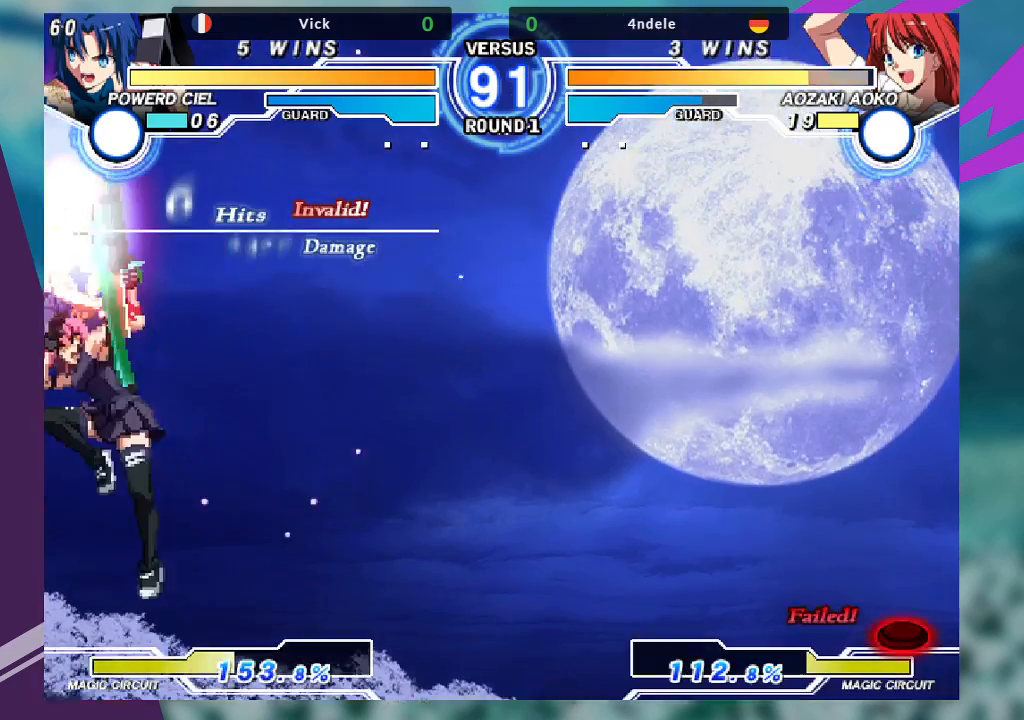
Gameplay with a controller (arcade stick); each line is a JSON object with the inputs held at the frame after it (dt_ms = milliseconds from this image to that frame). "events" lists button and stick changes between this image and that frame as [ms after this image, input, new state], when the widget could be followed in between. Not read: L3 R3.
{"dt_ms": 500, "buttons": [], "left_stick": "center", "events": [[233, "SQUARE", "down"], [300, "SQUARE", "up"]]}
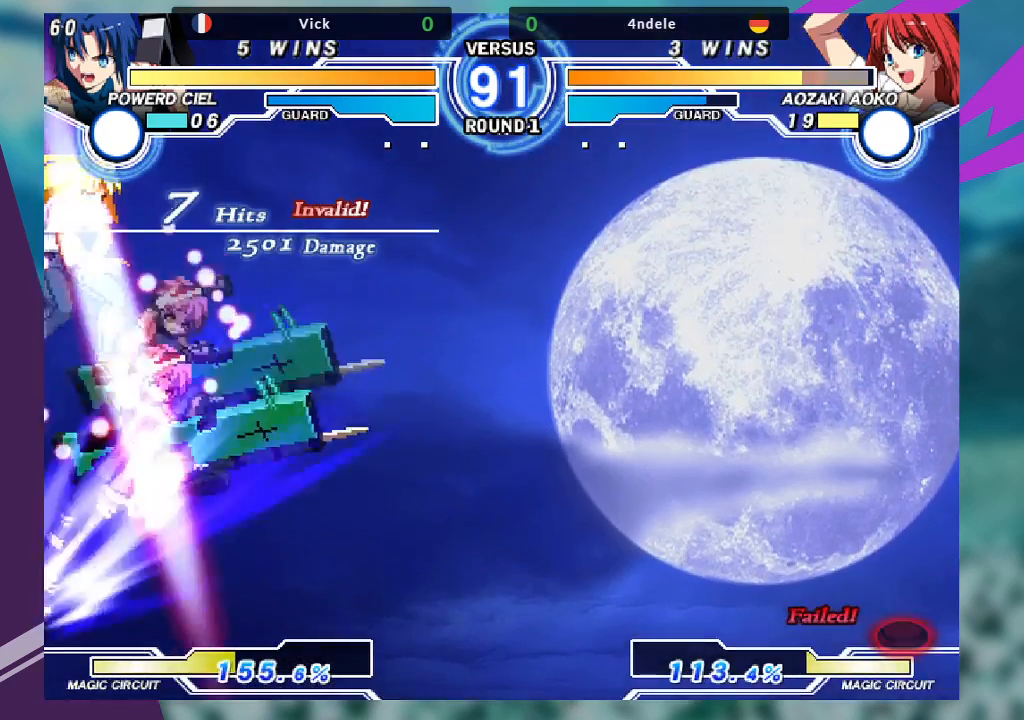
{"dt_ms": 500, "buttons": ["SQUARE"], "left_stick": "down-right", "events": [[367, "left_stick", "down-right"], [500, "SQUARE", "down"]]}
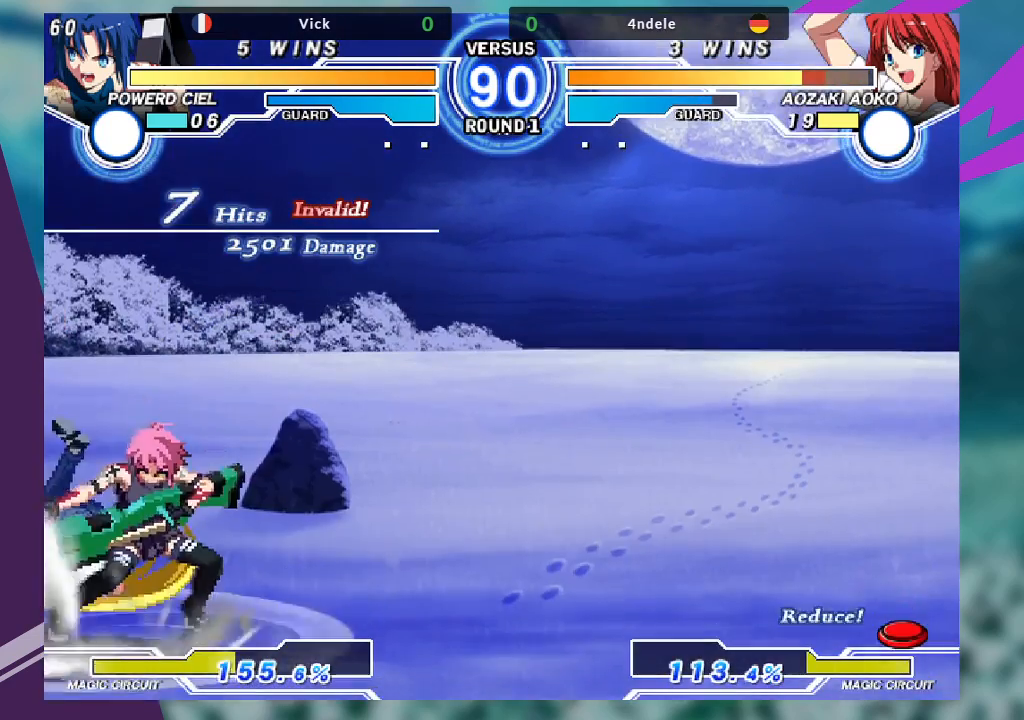
{"dt_ms": 500, "buttons": ["SQUARE"], "left_stick": "down-right"}
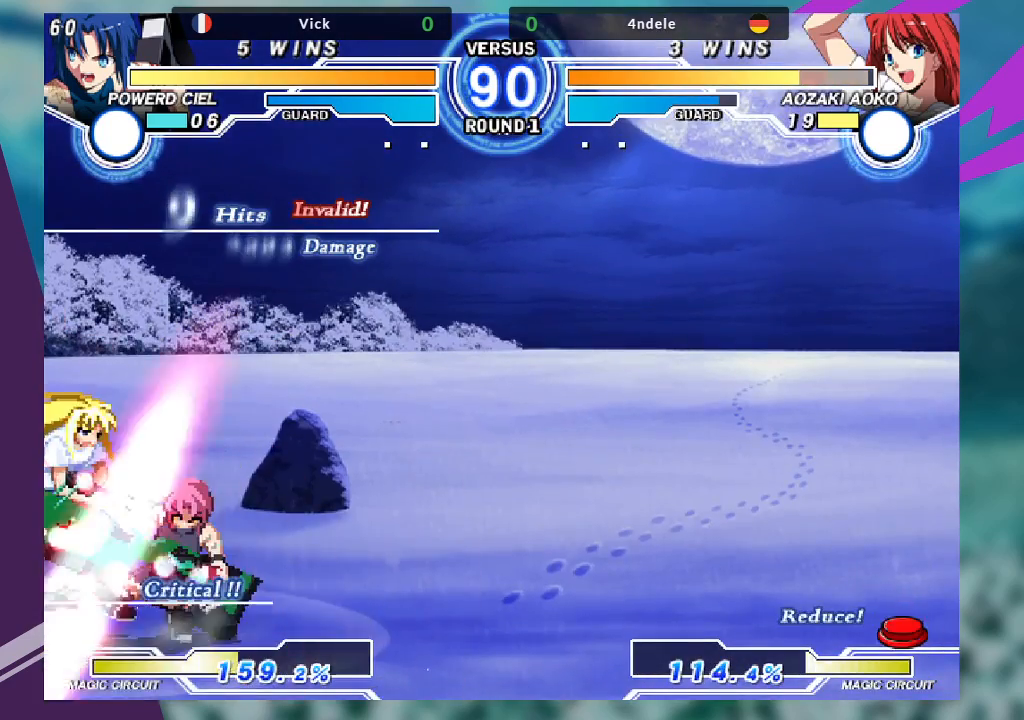
{"dt_ms": 500, "buttons": [], "left_stick": "center", "events": [[67, "SQUARE", "up"], [133, "SQUARE", "down"], [233, "SQUARE", "up"], [300, "TRIANGLE", "down"], [367, "left_stick", "center"], [400, "TRIANGLE", "up"]]}
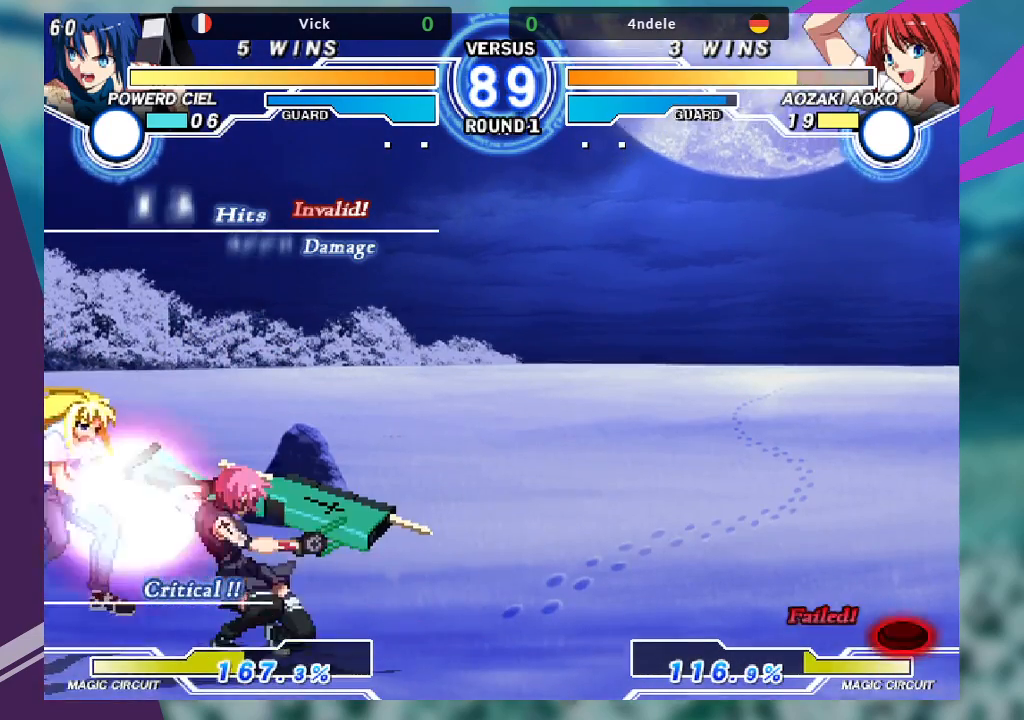
{"dt_ms": 500, "buttons": [], "left_stick": "center", "events": [[33, "R1", "down"], [133, "R1", "up"], [233, "left_stick", "left"], [300, "left_stick", "down-right"], [367, "TRIANGLE", "down"], [400, "left_stick", "center"], [433, "TRIANGLE", "up"]]}
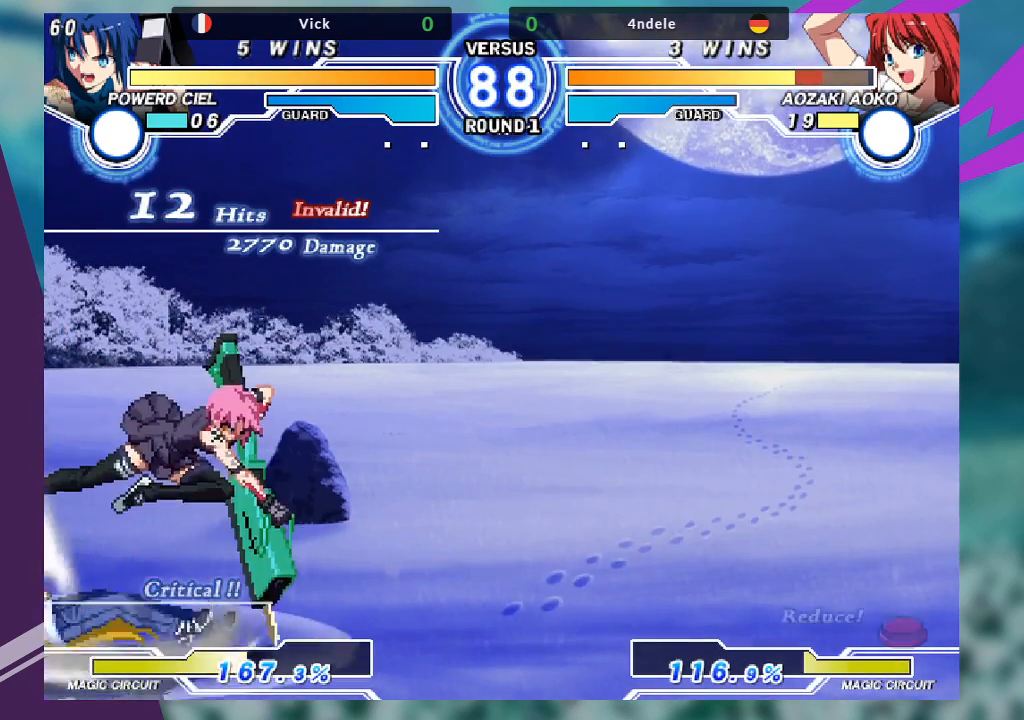
{"dt_ms": 500, "buttons": [], "left_stick": "up-left", "events": [[400, "left_stick", "up-left"]]}
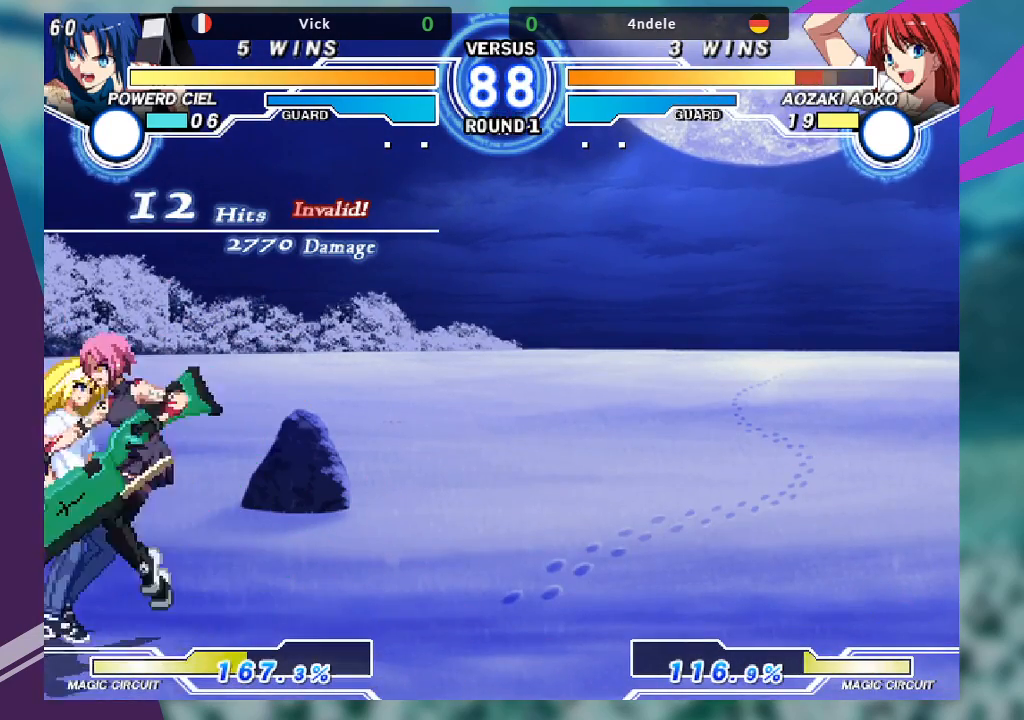
{"dt_ms": 500, "buttons": ["R1"], "left_stick": "center", "events": [[100, "left_stick", "center"], [333, "R1", "down"]]}
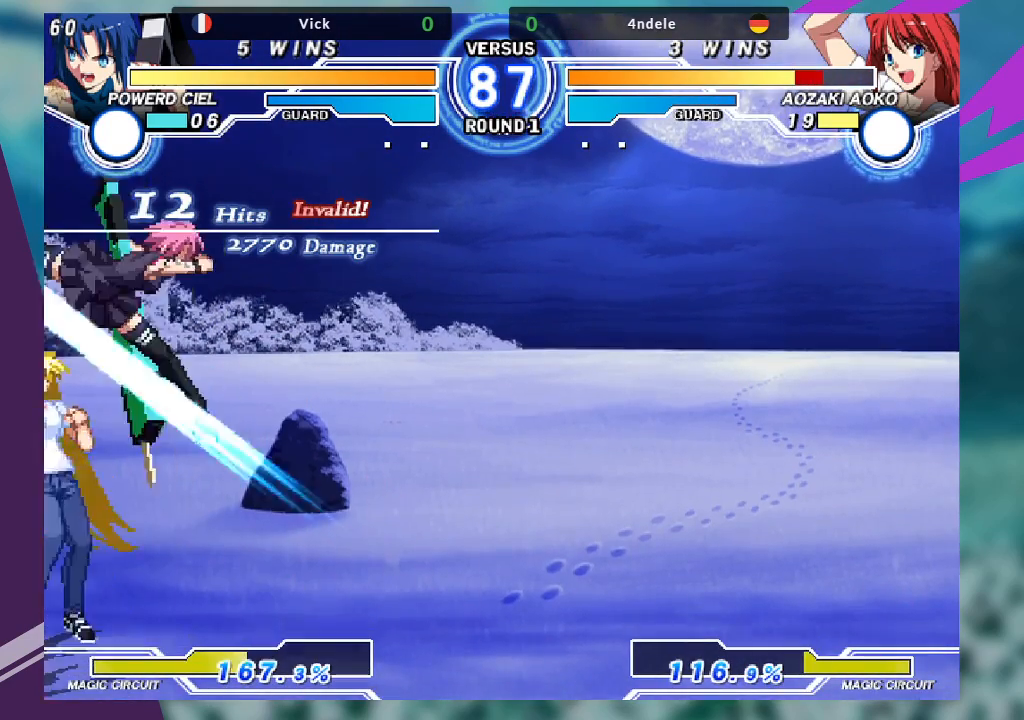
{"dt_ms": 500, "buttons": [], "left_stick": "down", "events": [[33, "R1", "up"], [167, "left_stick", "down"], [333, "SQUARE", "down"], [467, "SQUARE", "up"]]}
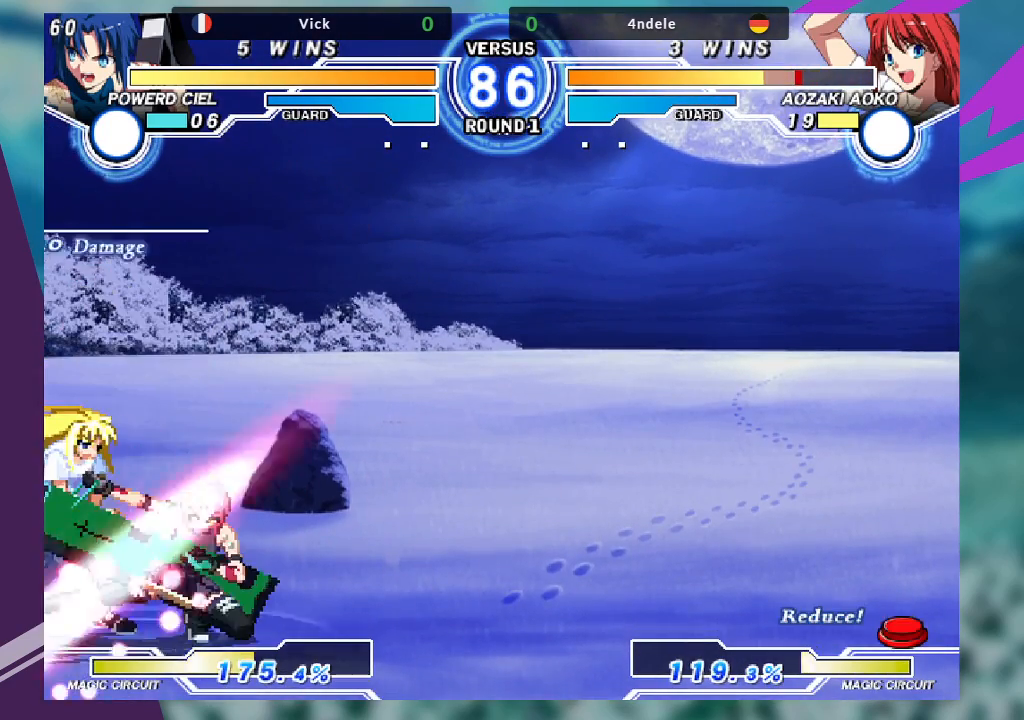
{"dt_ms": 500, "buttons": [], "left_stick": "down-left", "events": [[33, "TRIANGLE", "down"], [67, "left_stick", "center"], [167, "TRIANGLE", "up"], [300, "R1", "down"], [400, "R1", "up"], [433, "left_stick", "left"], [500, "left_stick", "down-left"]]}
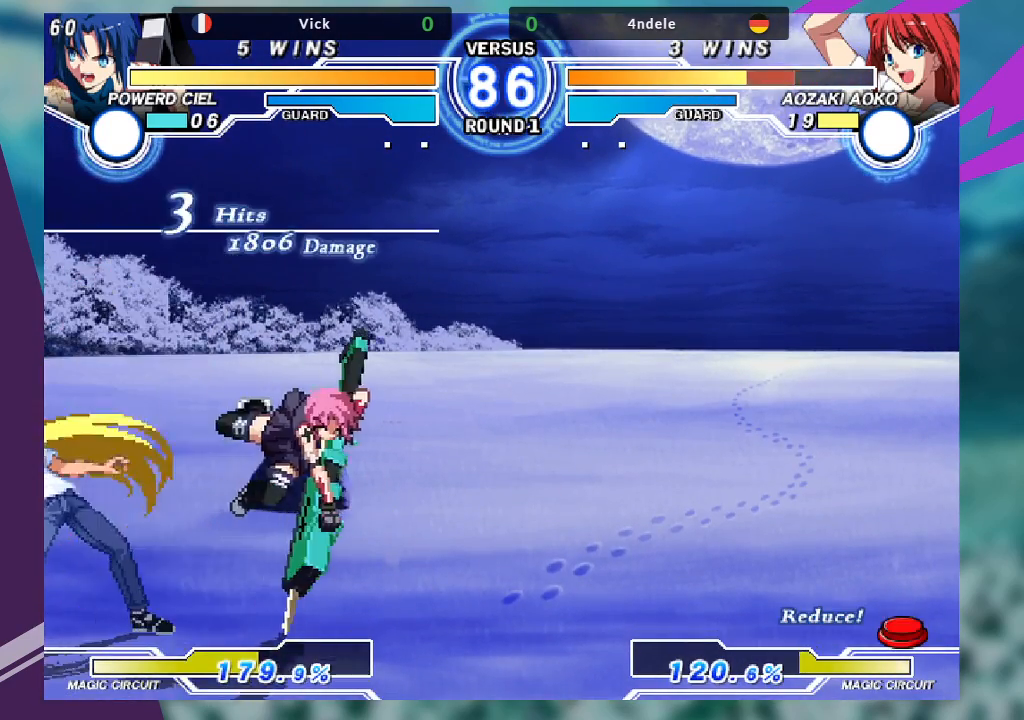
{"dt_ms": 500, "buttons": [], "left_stick": "center", "events": [[33, "left_stick", "down"], [100, "left_stick", "right"], [133, "TRIANGLE", "down"], [167, "left_stick", "center"], [200, "TRIANGLE", "up"]]}
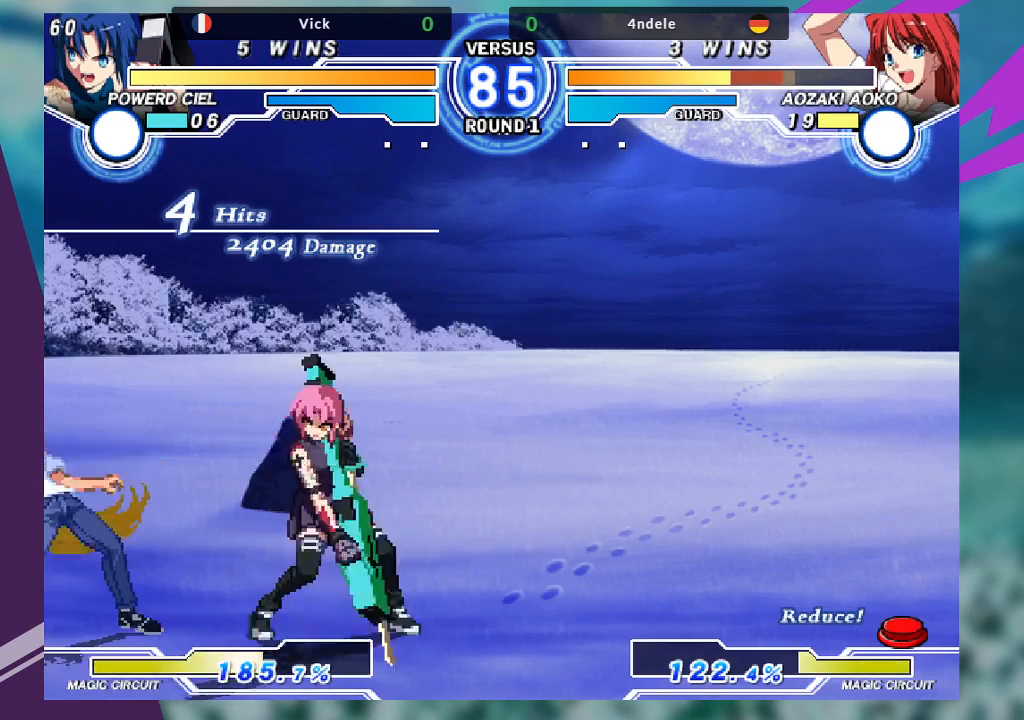
{"dt_ms": 500, "buttons": [], "left_stick": "left", "events": [[167, "left_stick", "left"]]}
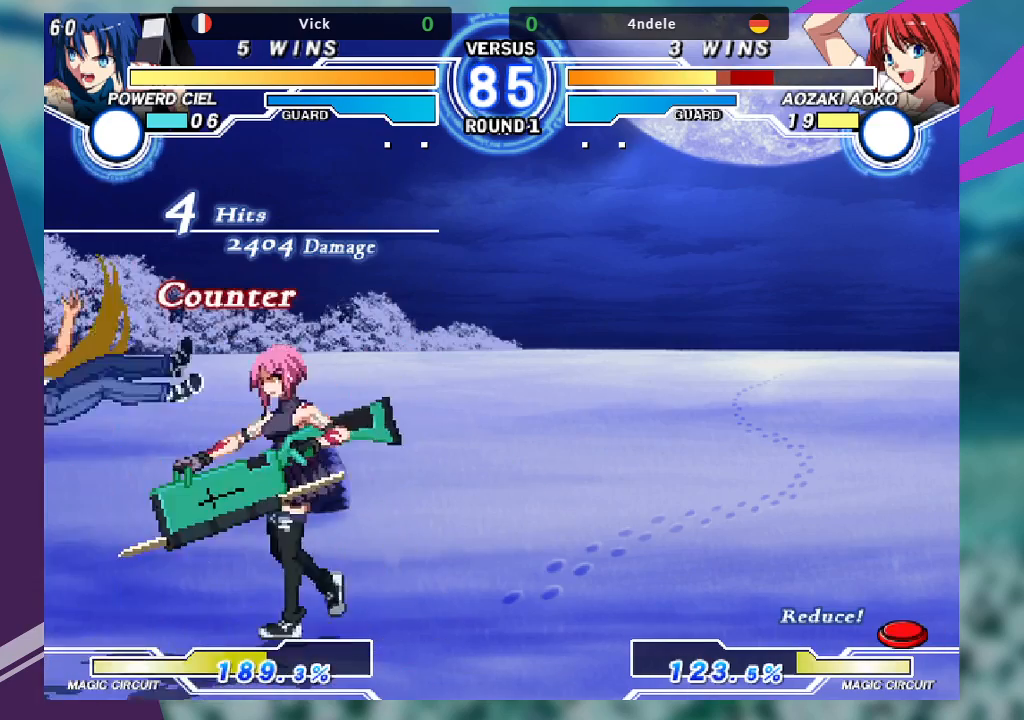
{"dt_ms": 1000, "buttons": [], "left_stick": "center"}
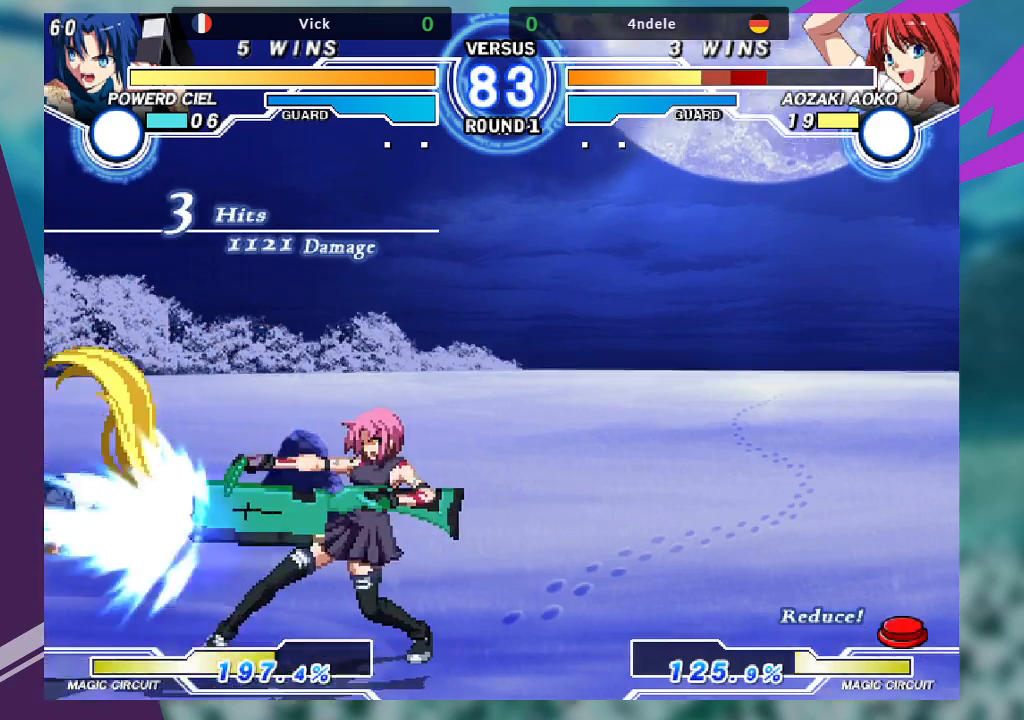
{"dt_ms": 500, "buttons": [], "left_stick": "left", "events": [[467, "left_stick", "left"]]}
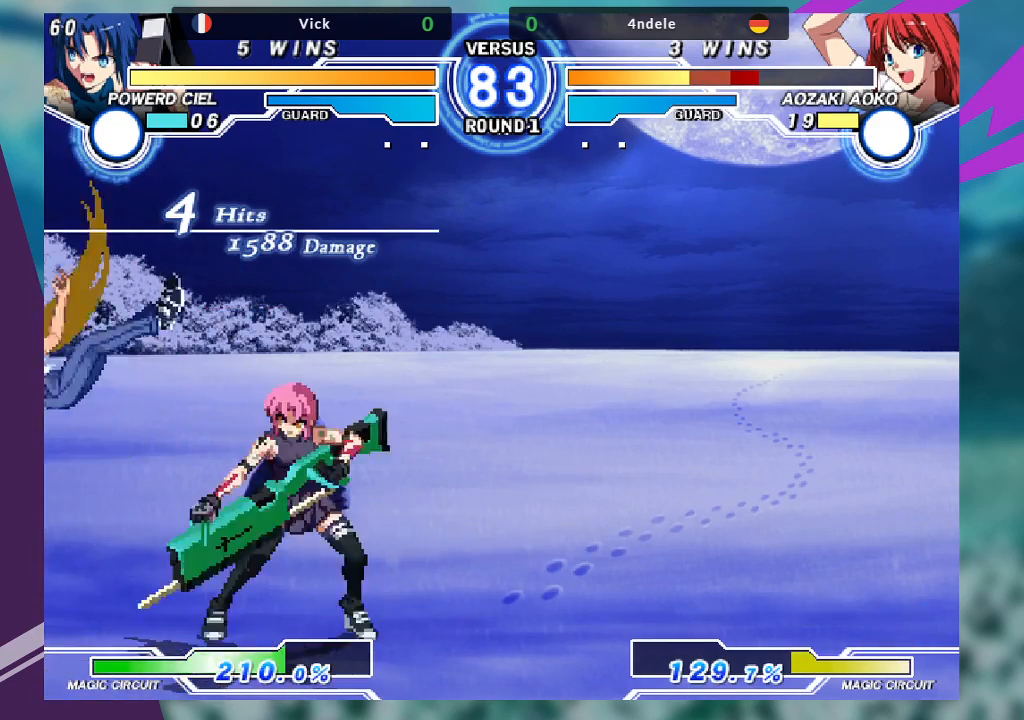
{"dt_ms": 500, "buttons": [], "left_stick": "center", "events": [[33, "left_stick", "down"], [133, "left_stick", "right"], [167, "TRIANGLE", "down"], [200, "left_stick", "center"], [233, "TRIANGLE", "up"]]}
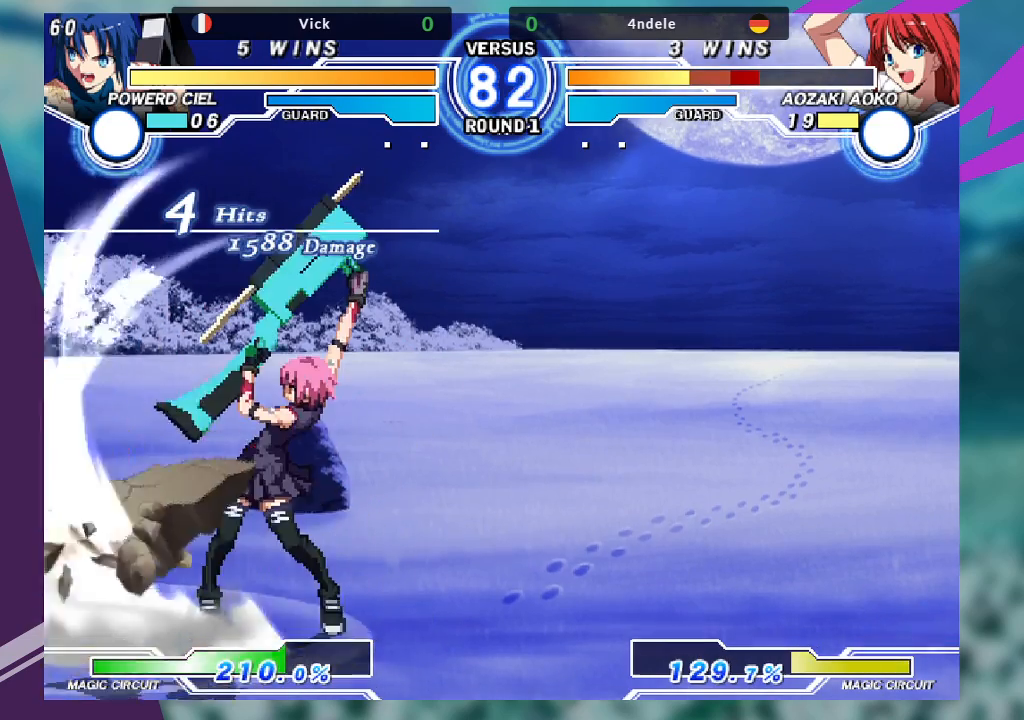
{"dt_ms": 500, "buttons": [], "left_stick": "down", "events": [[167, "left_stick", "left"], [267, "left_stick", "center"], [333, "left_stick", "left"], [500, "left_stick", "down"]]}
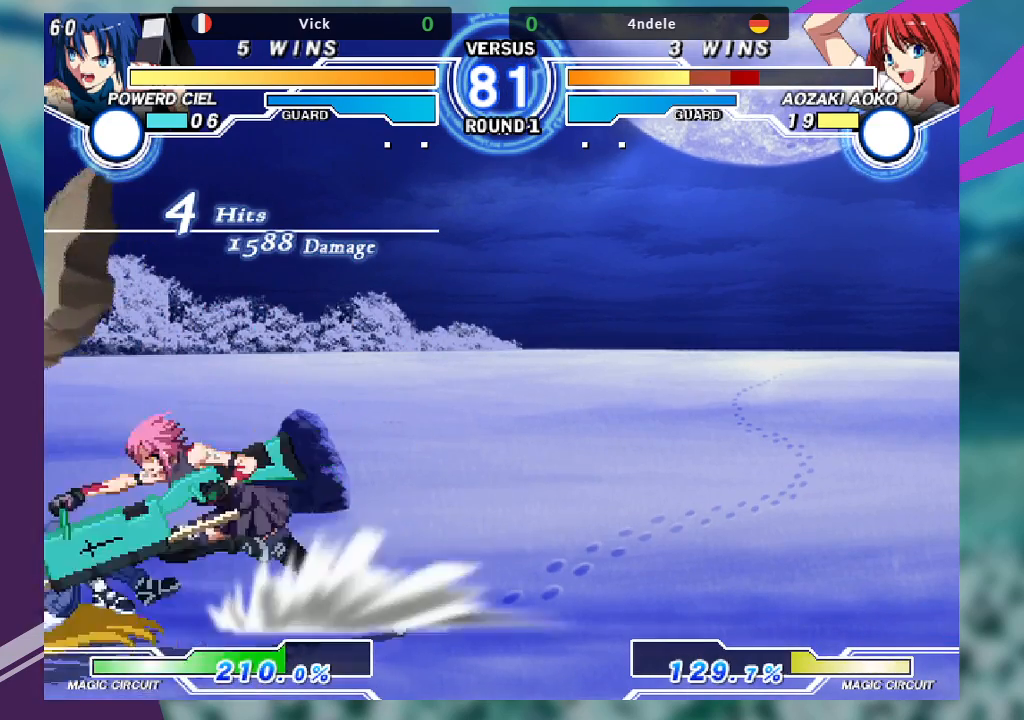
{"dt_ms": 1000, "buttons": [], "left_stick": "down"}
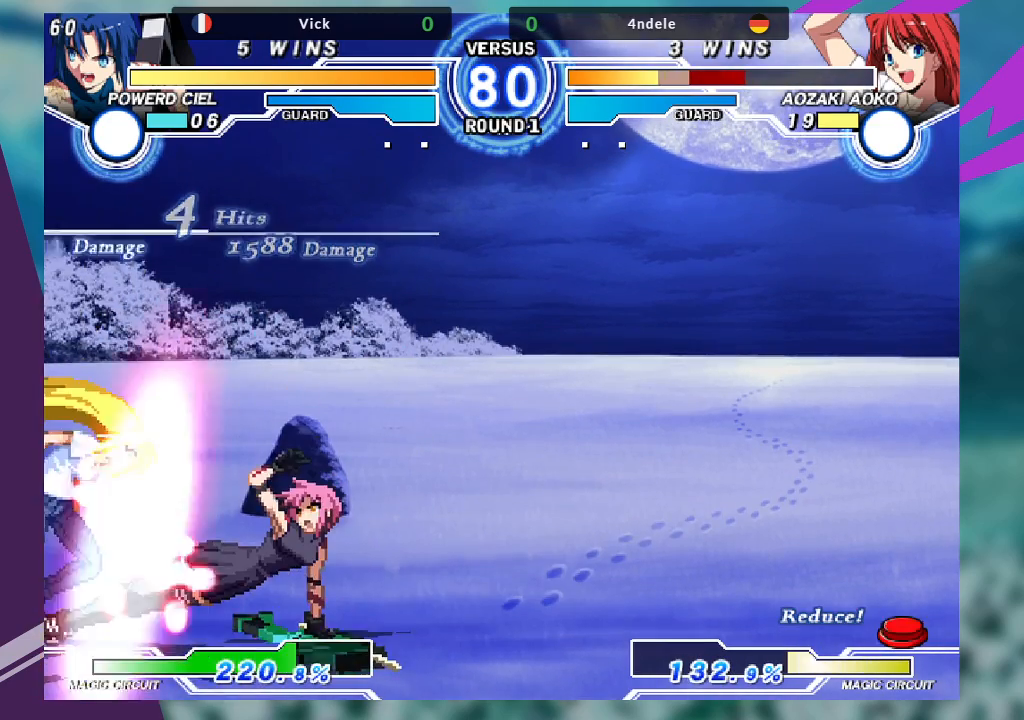
{"dt_ms": 500, "buttons": [], "left_stick": "center", "events": [[67, "left_stick", "right"], [100, "TRIANGLE", "down"], [133, "TRIANGLE", "up"], [133, "left_stick", "center"]]}
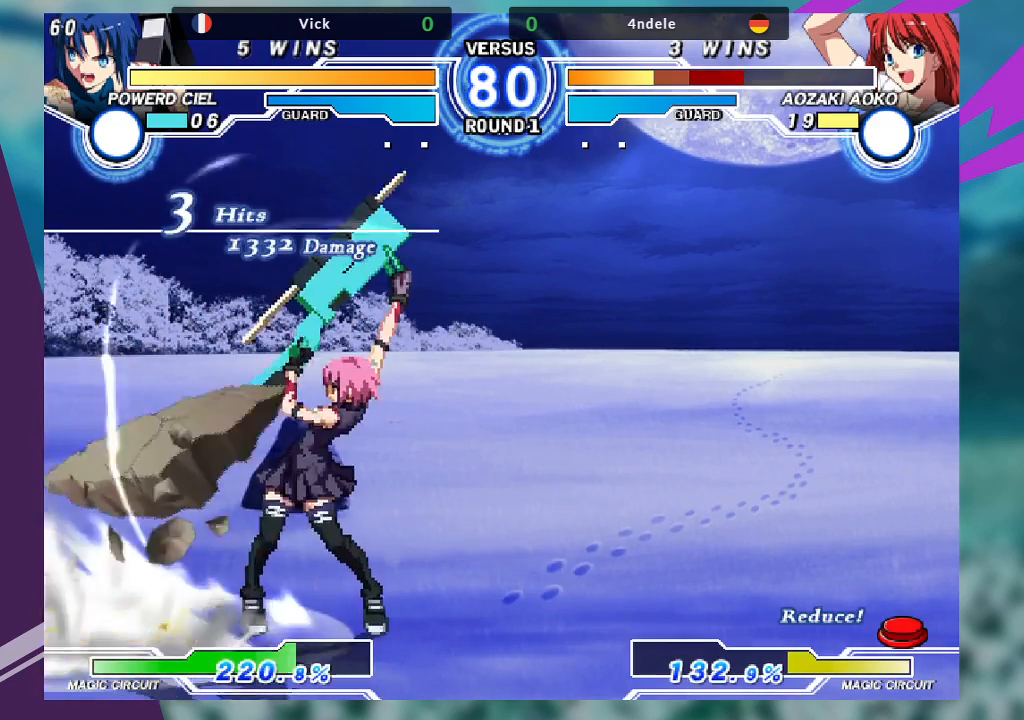
{"dt_ms": 500, "buttons": [], "left_stick": "down-left", "events": [[233, "left_stick", "left"], [333, "left_stick", "center"], [400, "left_stick", "left"], [467, "left_stick", "down-left"]]}
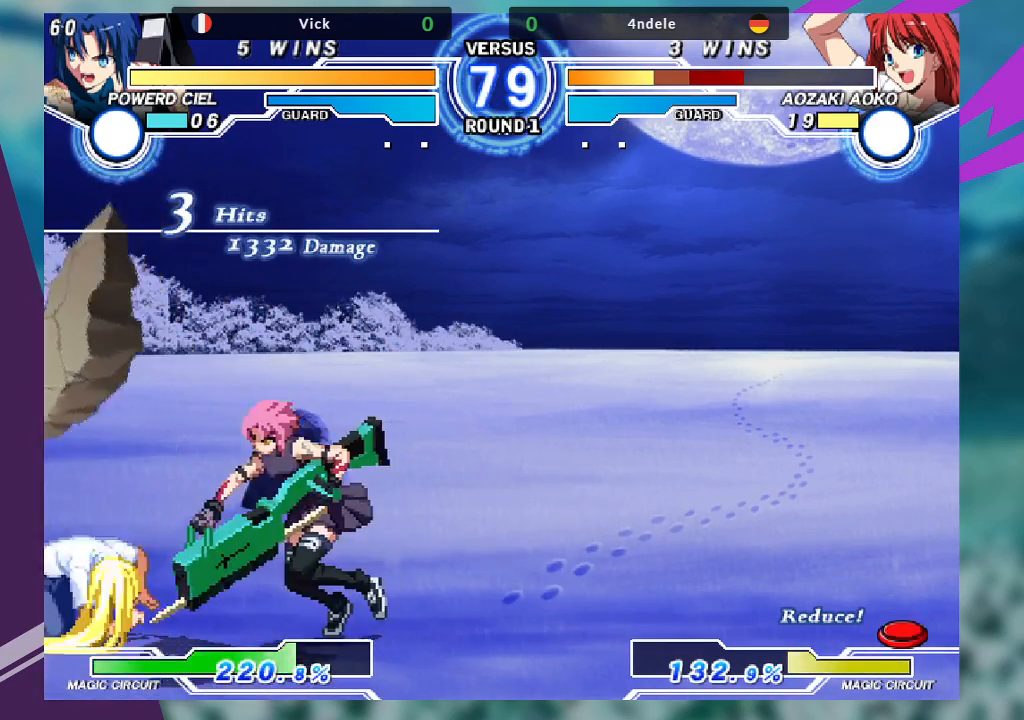
{"dt_ms": 500, "buttons": ["TRIANGLE"], "left_stick": "down-right", "events": [[67, "TRIANGLE", "down"], [300, "left_stick", "down-right"]]}
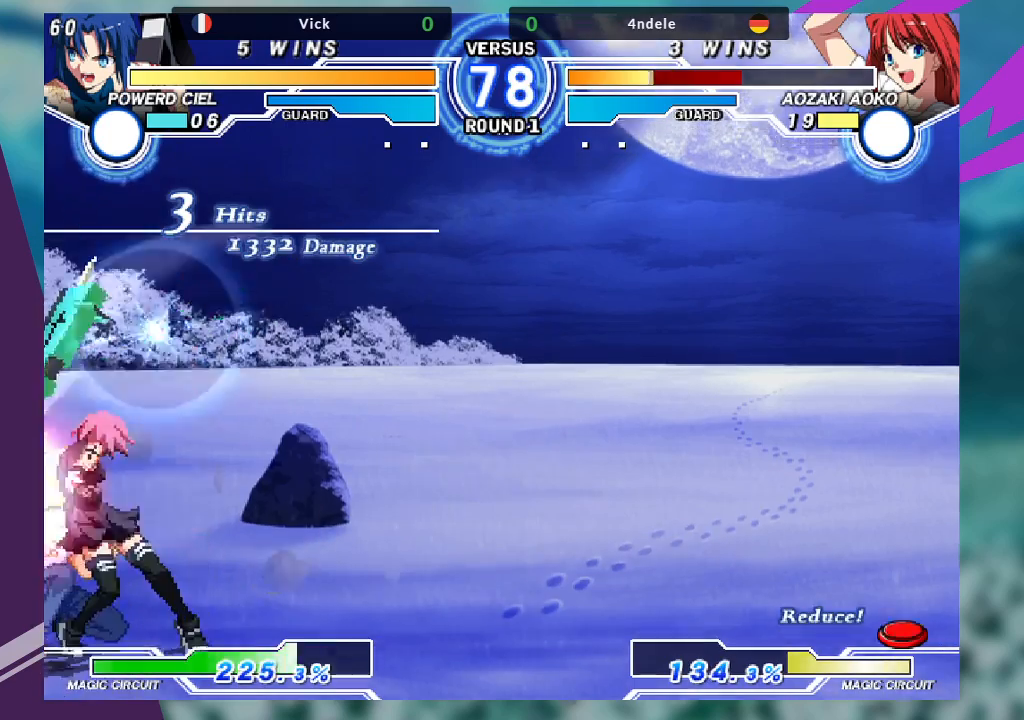
{"dt_ms": 500, "buttons": [], "left_stick": "down-left", "events": [[200, "TRIANGLE", "up"], [300, "R1", "down"], [300, "left_stick", "down-left"], [400, "R1", "up"]]}
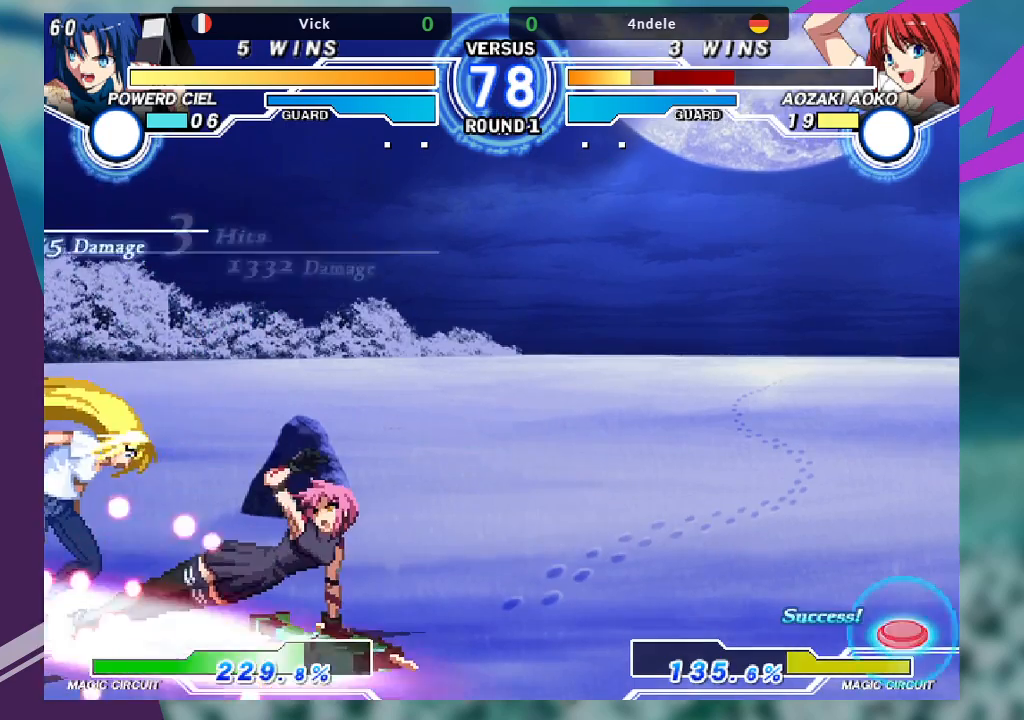
{"dt_ms": 500, "buttons": [], "left_stick": "up-left", "events": [[33, "R1", "down"], [167, "R1", "up"], [367, "left_stick", "up-left"]]}
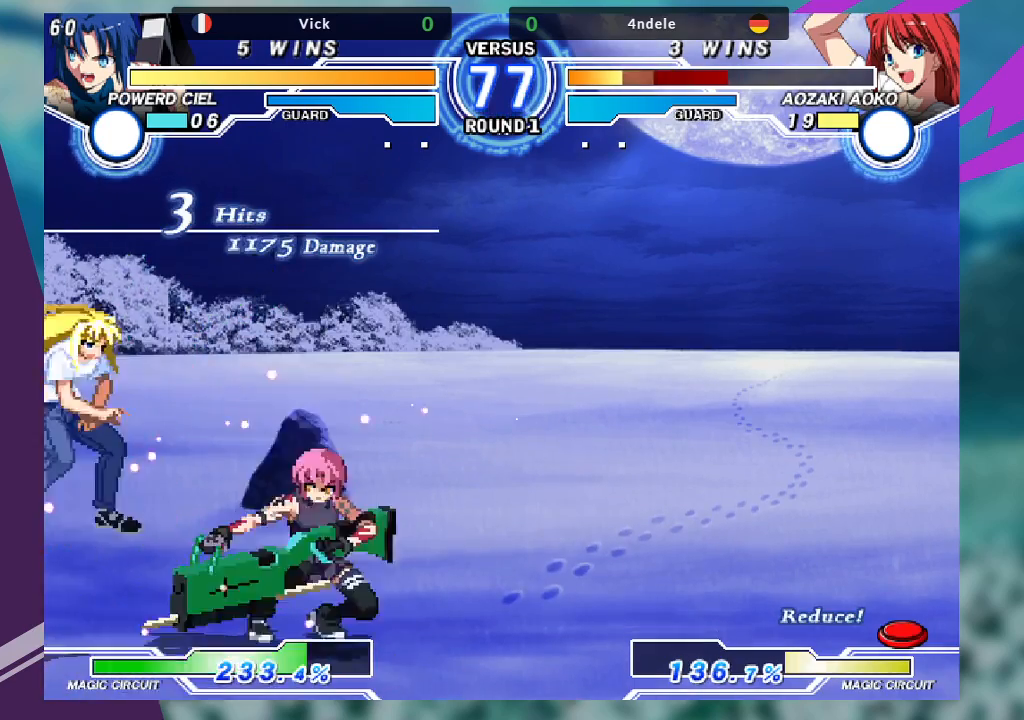
{"dt_ms": 500, "buttons": [], "left_stick": "down", "events": [[33, "left_stick", "center"], [267, "TRIANGLE", "down"], [367, "TRIANGLE", "up"], [433, "left_stick", "down"]]}
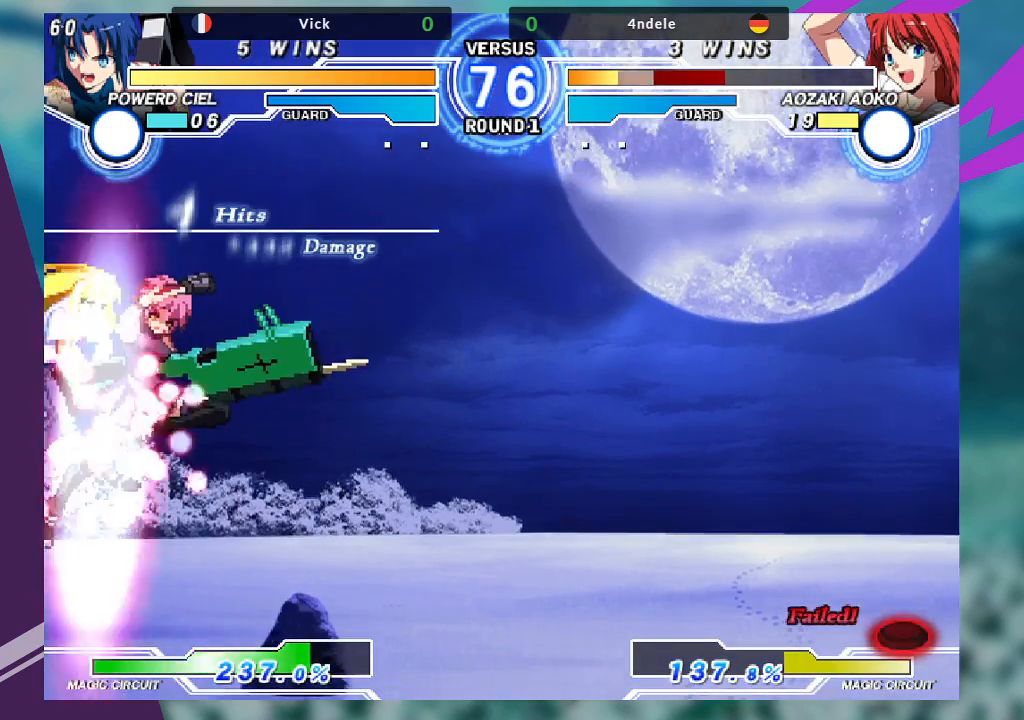
{"dt_ms": 500, "buttons": [], "left_stick": "down-left", "events": [[367, "TRIANGLE", "down"], [433, "TRIANGLE", "up"], [500, "left_stick", "down-left"]]}
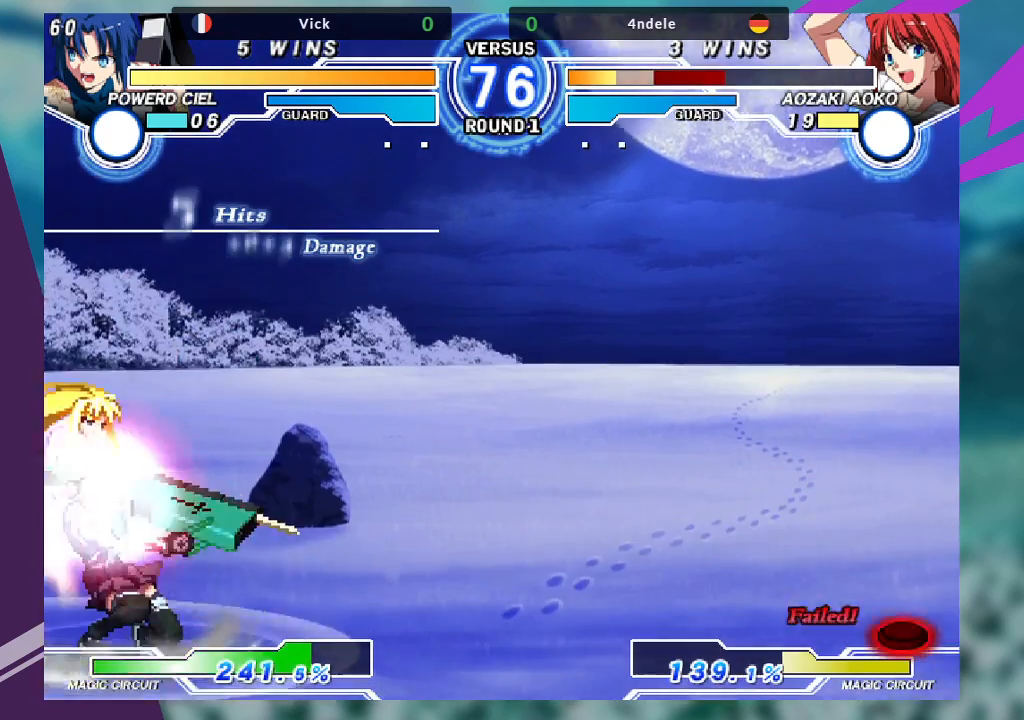
{"dt_ms": 500, "buttons": [], "left_stick": "down-right", "events": [[33, "TRIANGLE", "down"], [100, "TRIANGLE", "up"], [333, "R1", "down"], [400, "left_stick", "down-right"], [433, "R1", "up"]]}
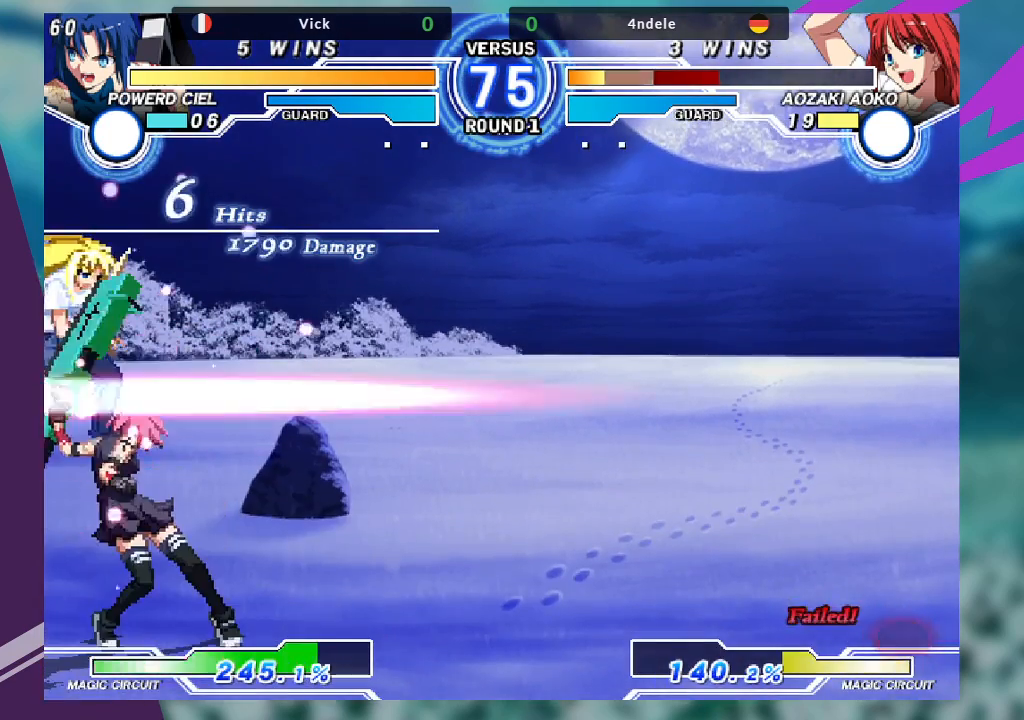
{"dt_ms": 500, "buttons": [], "left_stick": "down-left", "events": [[67, "left_stick", "left"], [133, "left_stick", "down"], [233, "TRIANGLE", "down"], [267, "TRIANGLE", "up"], [267, "left_stick", "center"], [400, "left_stick", "down-left"]]}
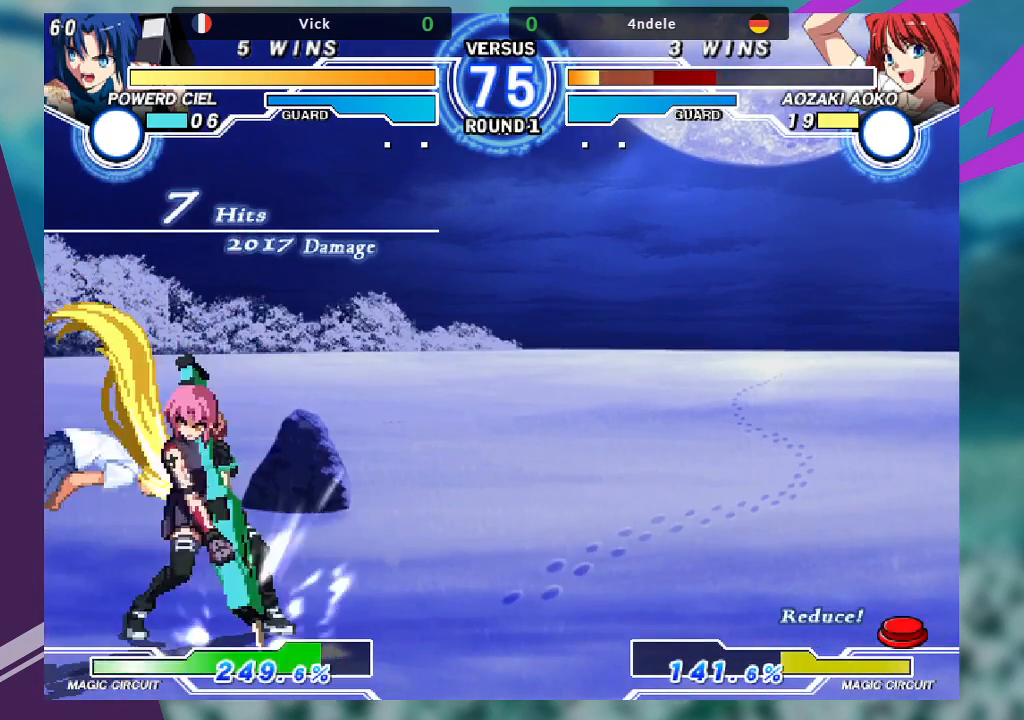
{"dt_ms": 500, "buttons": [], "left_stick": "left", "events": [[133, "TRIANGLE", "down"], [200, "TRIANGLE", "up"], [333, "TRIANGLE", "down"], [400, "TRIANGLE", "up"], [433, "left_stick", "center"], [500, "left_stick", "left"]]}
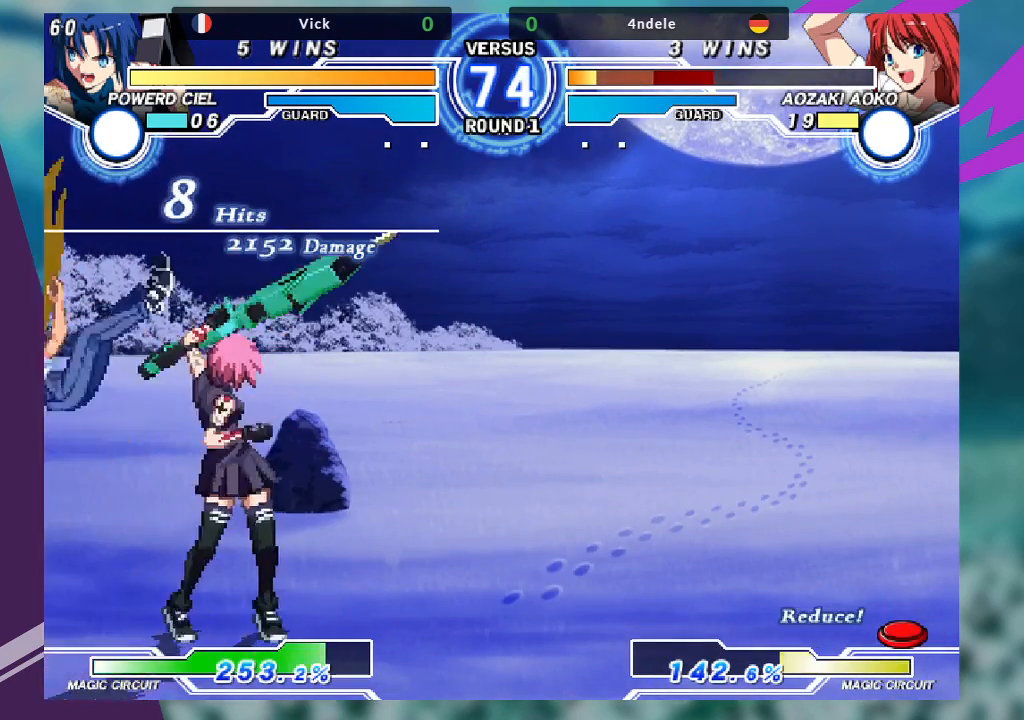
{"dt_ms": 500, "buttons": ["TRIANGLE"], "left_stick": "center", "events": [[100, "left_stick", "down"], [133, "R1", "down"], [233, "R1", "up"], [267, "left_stick", "left"], [333, "left_stick", "down"], [433, "left_stick", "right"], [467, "TRIANGLE", "down"], [500, "left_stick", "center"]]}
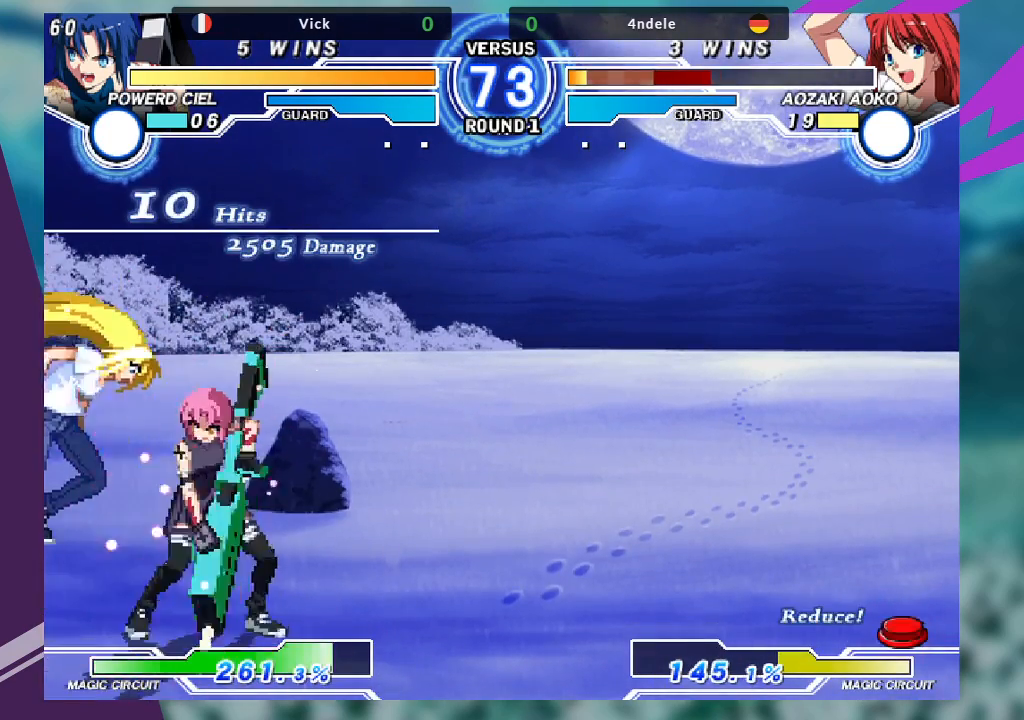
{"dt_ms": 500, "buttons": [], "left_stick": "down-left", "events": [[33, "TRIANGLE", "up"], [100, "left_stick", "down-left"], [233, "TRIANGLE", "down"], [333, "TRIANGLE", "up"], [400, "TRIANGLE", "down"], [467, "TRIANGLE", "up"]]}
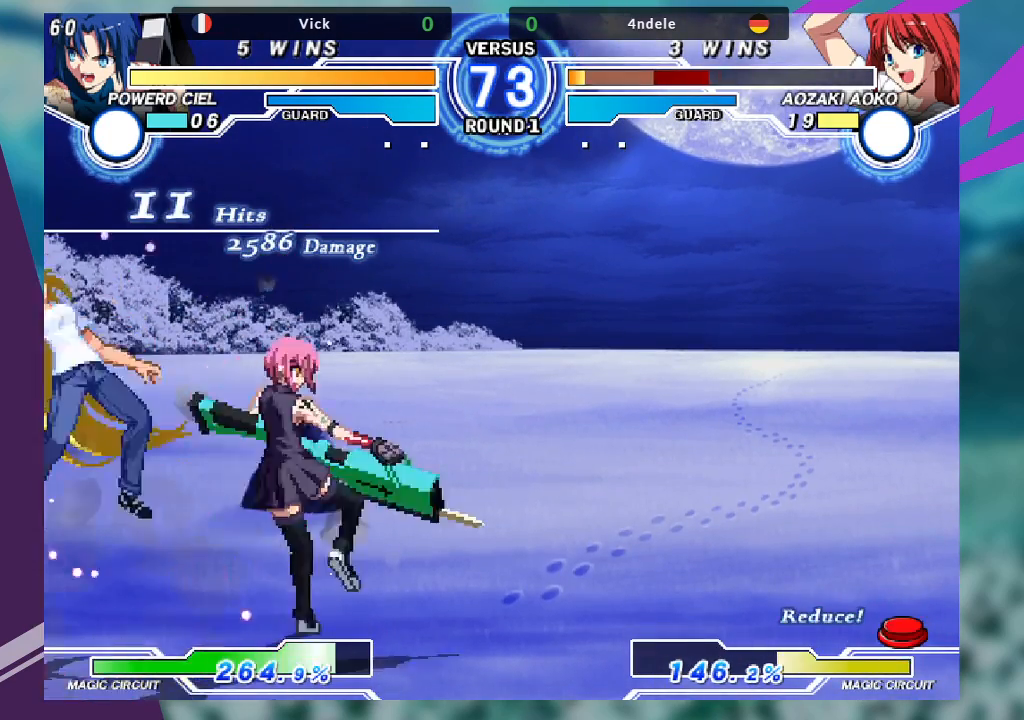
{"dt_ms": 500, "buttons": [], "left_stick": "down-right", "events": [[167, "left_stick", "down-right"], [200, "R1", "down"], [300, "R1", "up"]]}
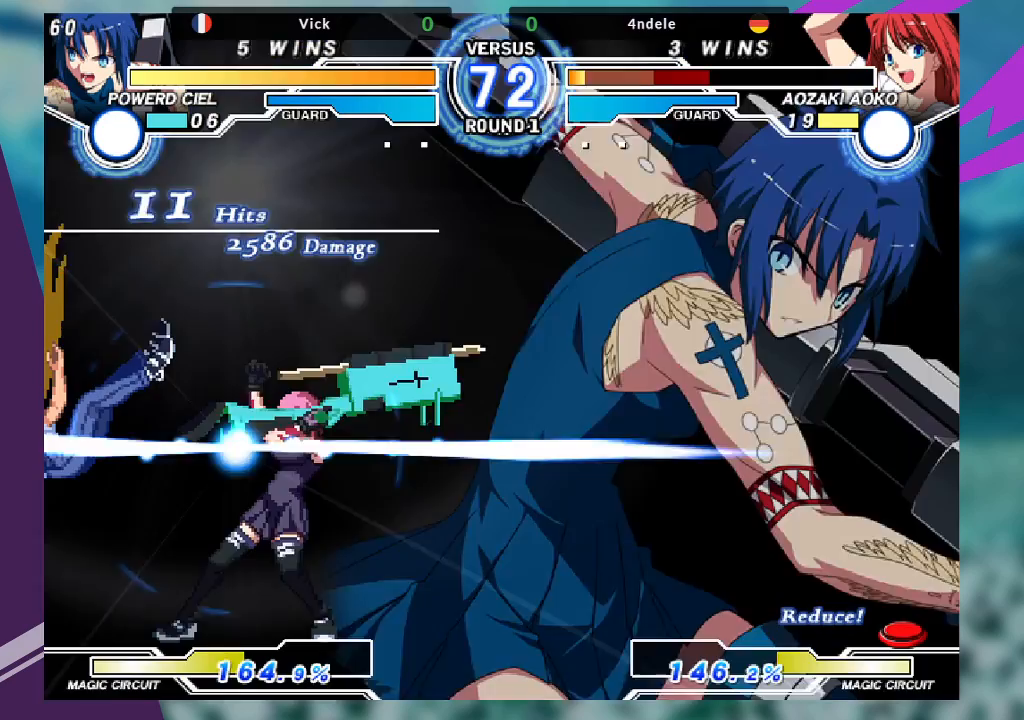
{"dt_ms": 500, "buttons": [], "left_stick": "center", "events": [[100, "left_stick", "center"]]}